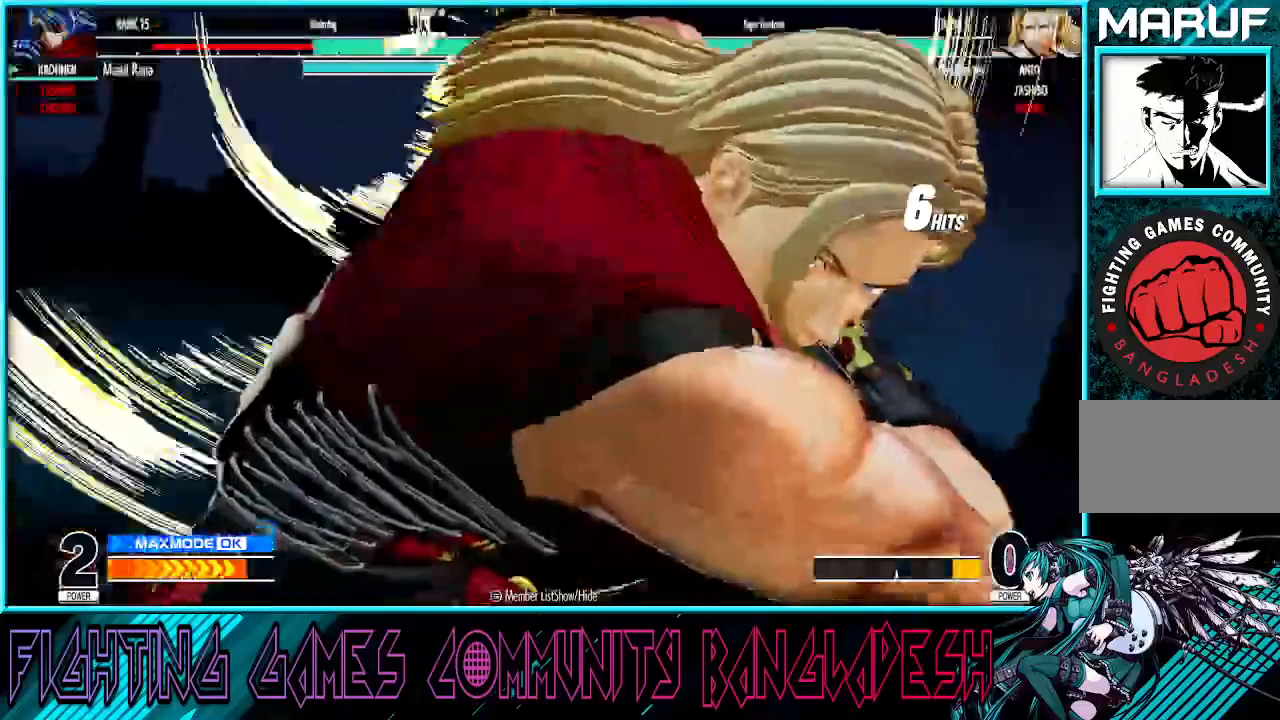
Gameplay with a controller (arcade stick); each line is a JSON object with the inputs held at the frame after it. "events" lists button and stick changes between this image and that frame as [ms after this image, input, new state], when the widget could be followed in between. Not read: L3 R3.
{"buttons": [], "left_stick": "center", "events": []}
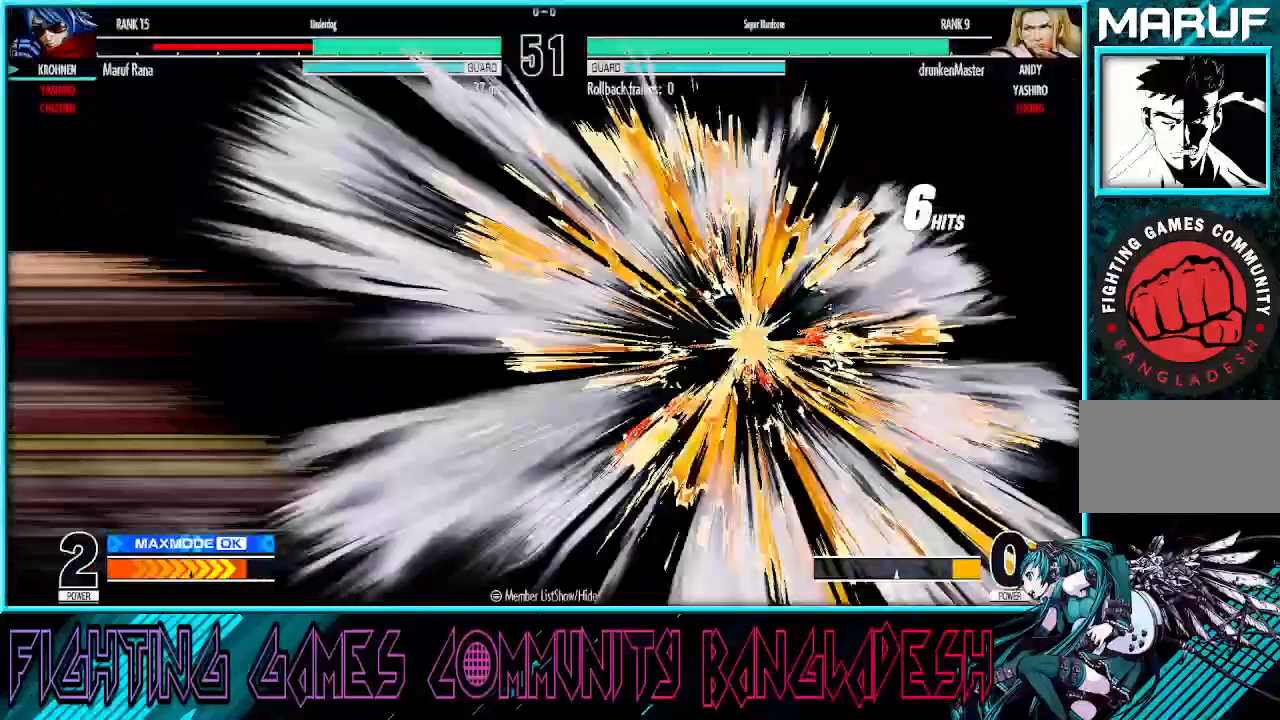
{"buttons": [], "left_stick": "center", "events": []}
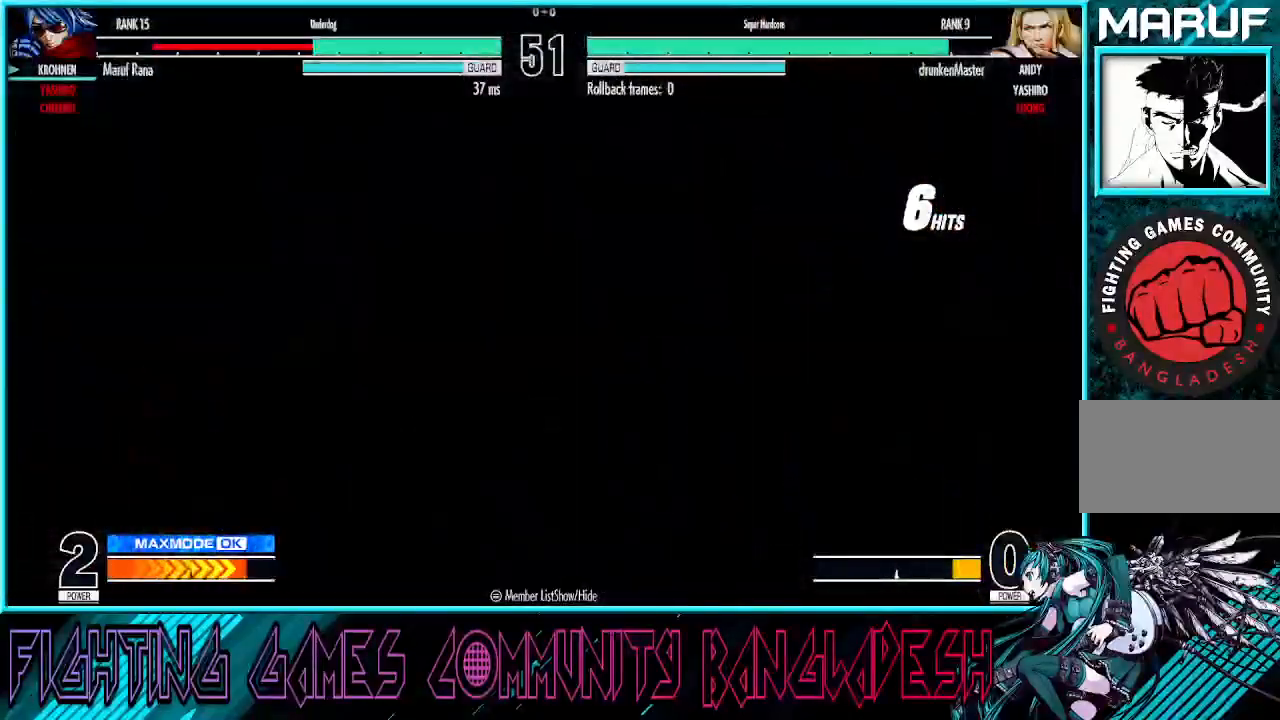
{"buttons": [], "left_stick": "center", "events": []}
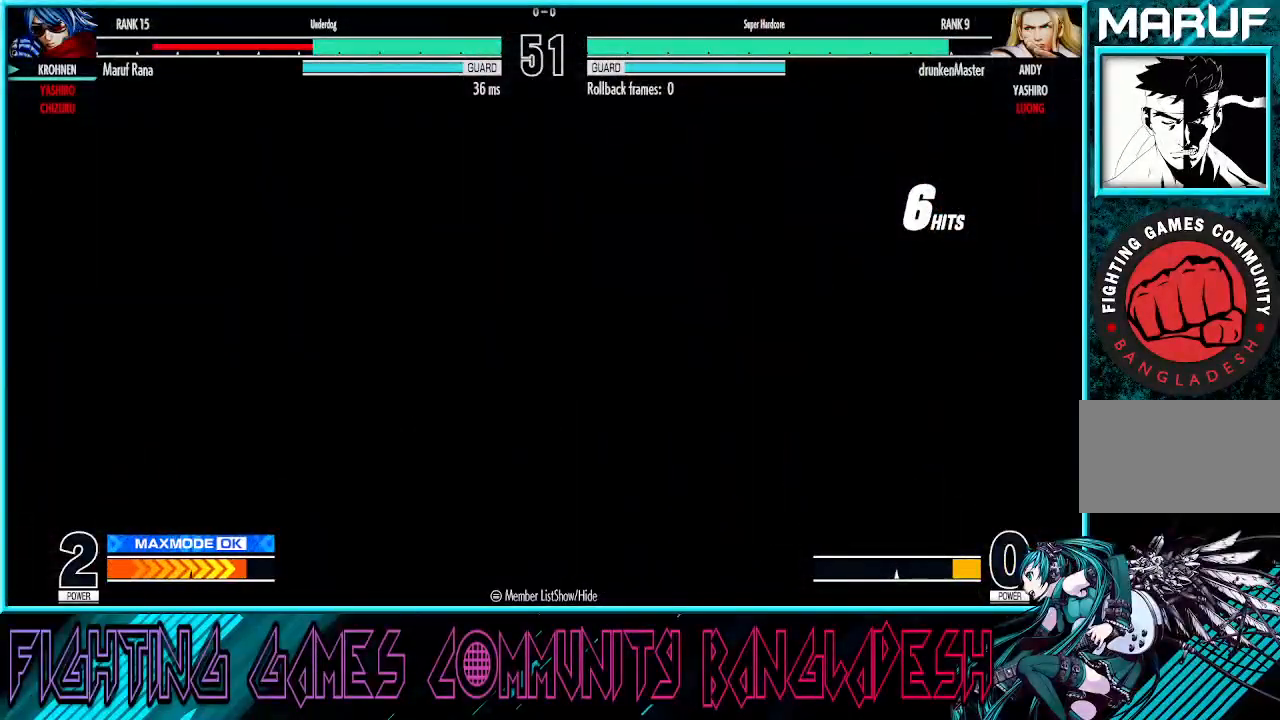
{"buttons": [], "left_stick": "center", "events": []}
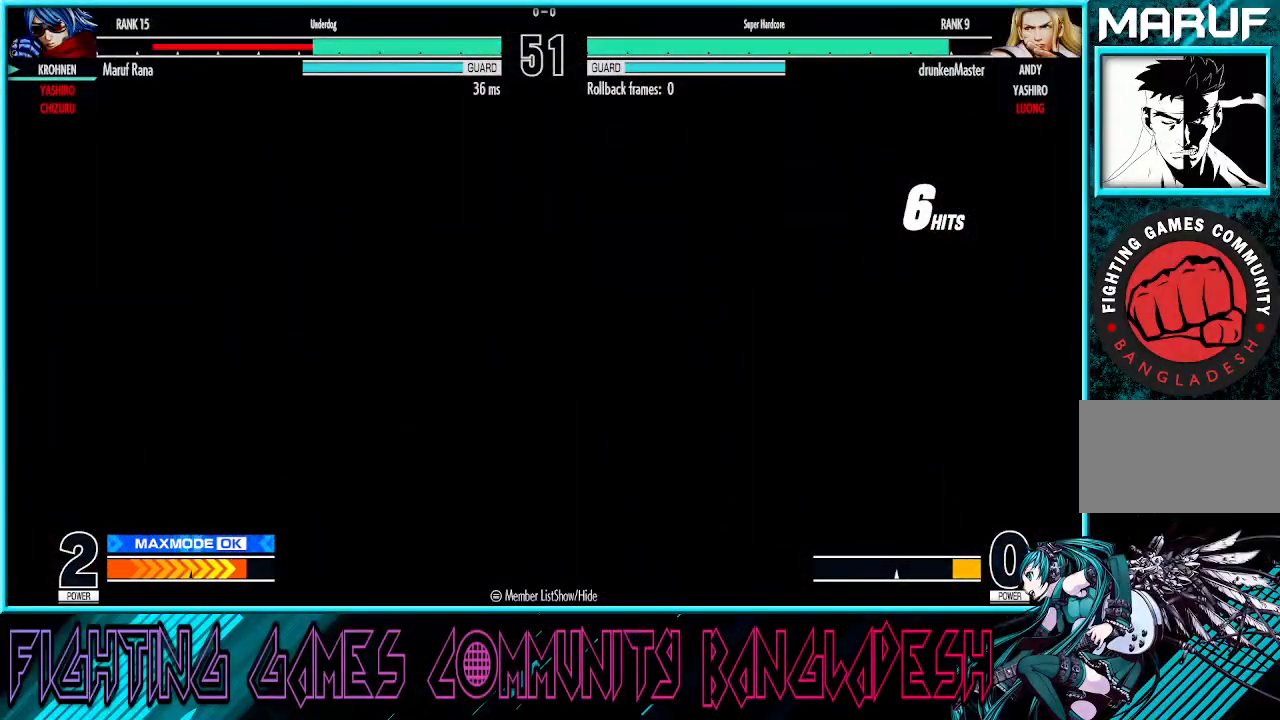
{"buttons": [], "left_stick": "center", "events": []}
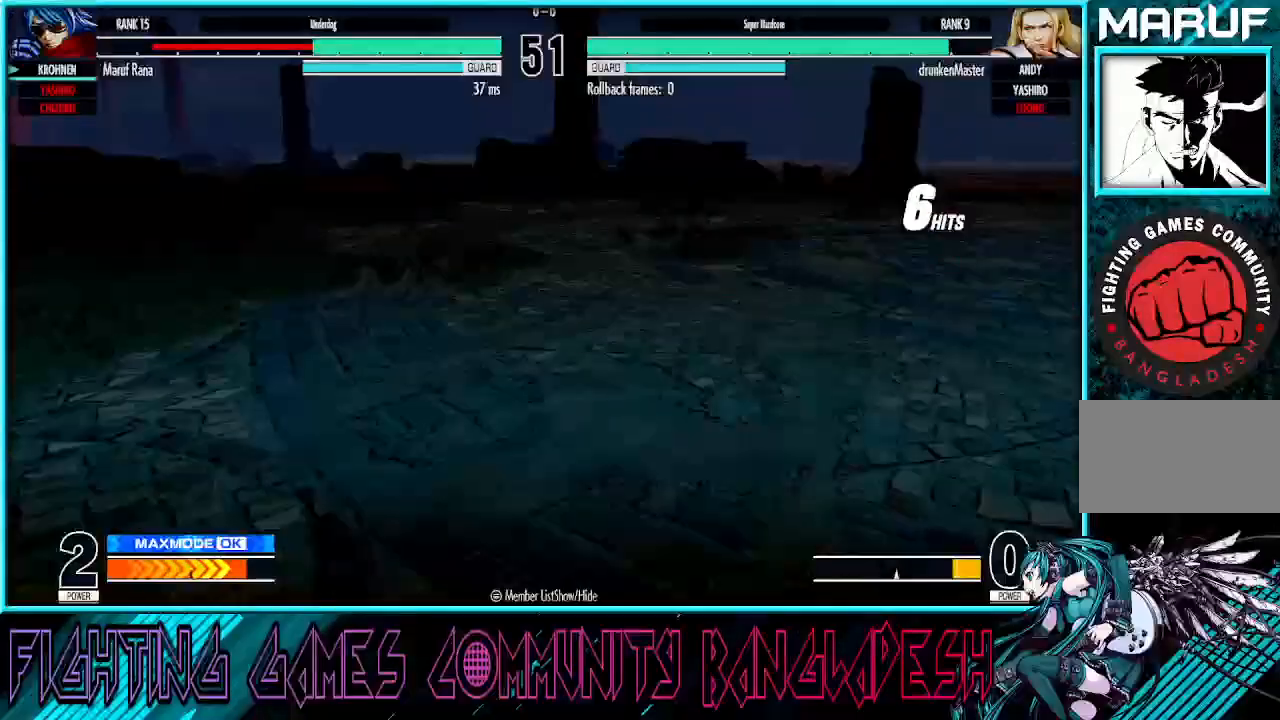
{"buttons": [], "left_stick": "center", "events": []}
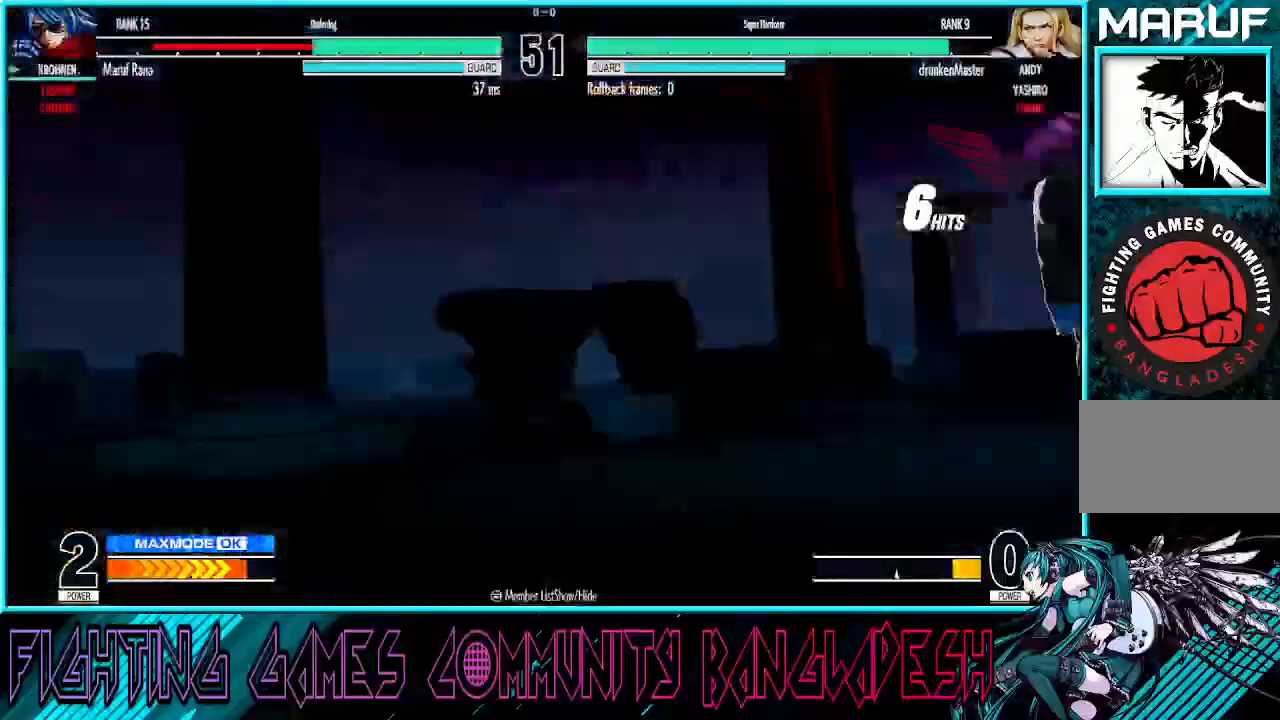
{"buttons": ["CROSS", "SQUARE"], "left_stick": "center", "events": [[317, "CROSS", "down"], [433, "SQUARE", "down"]]}
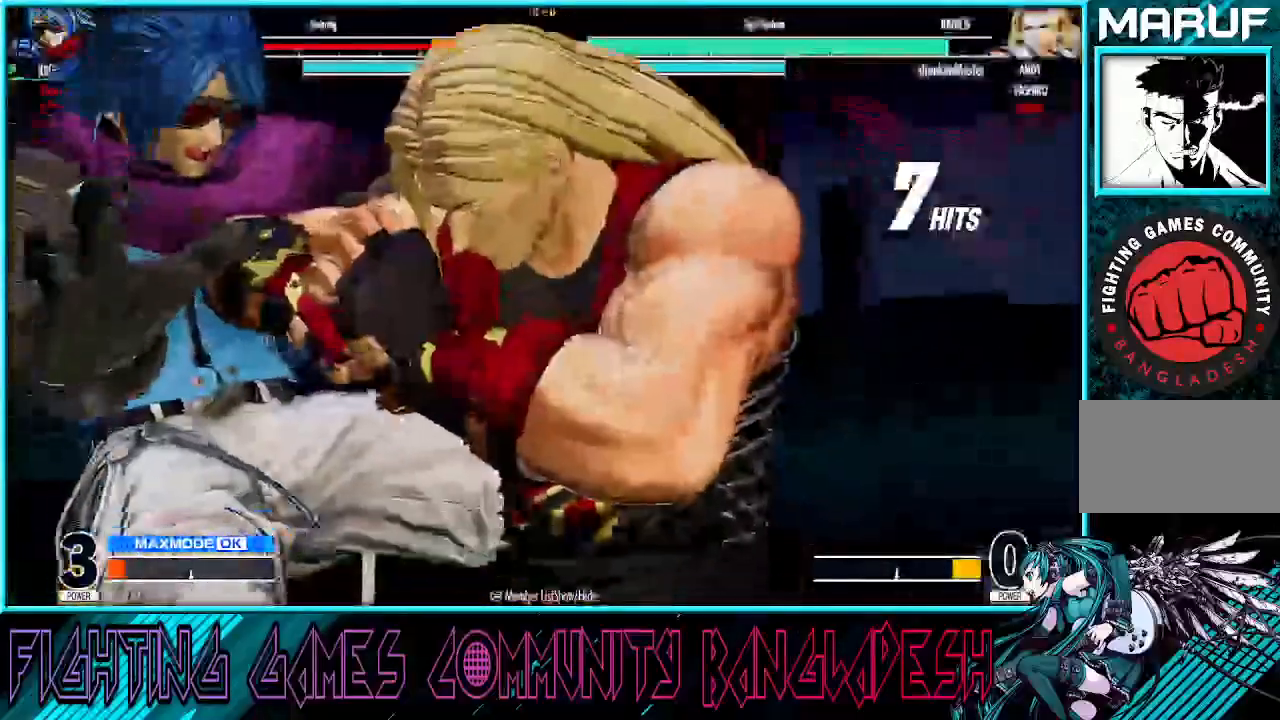
{"buttons": ["CROSS", "SQUARE"], "left_stick": "center", "events": [[67, "CROSS", "up"], [67, "TRIANGLE", "down"], [150, "CROSS", "down"], [150, "TRIANGLE", "up"], [267, "CROSS", "up"], [267, "TRIANGLE", "down"], [283, "R1", "down"], [317, "CROSS", "down"], [317, "R1", "up"], [383, "TRIANGLE", "up"]]}
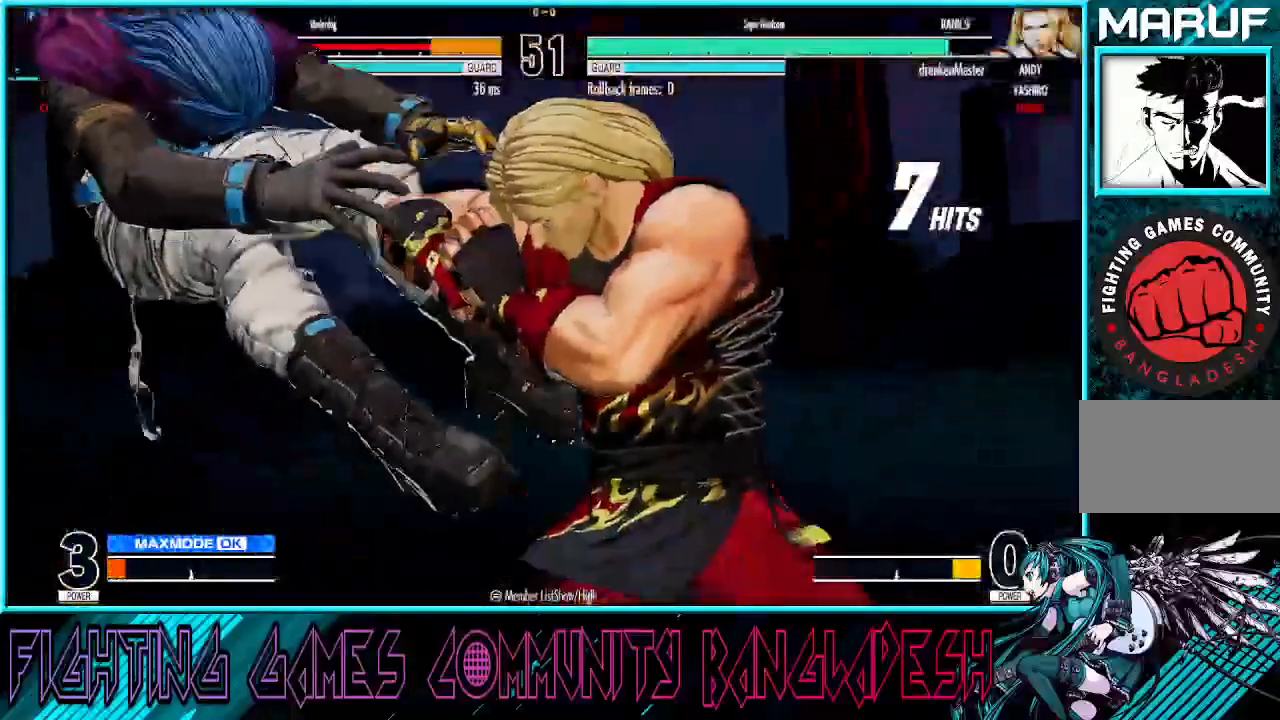
{"buttons": ["CROSS", "SQUARE"], "left_stick": "left", "events": [[50, "CROSS", "up"], [83, "TRIANGLE", "down"], [133, "CROSS", "down"], [167, "TRIANGLE", "up"], [250, "CROSS", "up"], [283, "left_stick", "left"], [333, "CROSS", "down"], [417, "CROSS", "up"], [500, "CROSS", "down"]]}
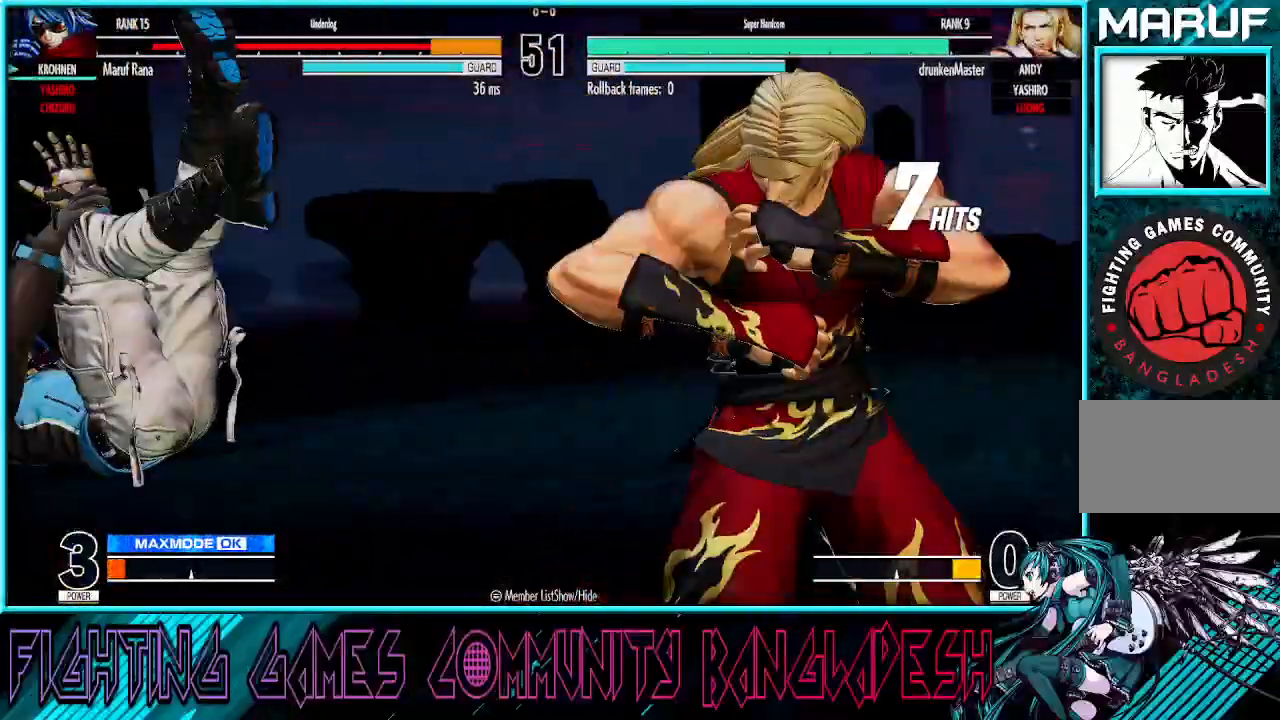
{"buttons": ["CROSS", "SQUARE"], "left_stick": "center", "events": [[67, "CROSS", "up"], [167, "CROSS", "down"], [233, "left_stick", "center"], [250, "CROSS", "up"], [333, "CROSS", "down"], [383, "CROSS", "up"], [483, "CROSS", "down"]]}
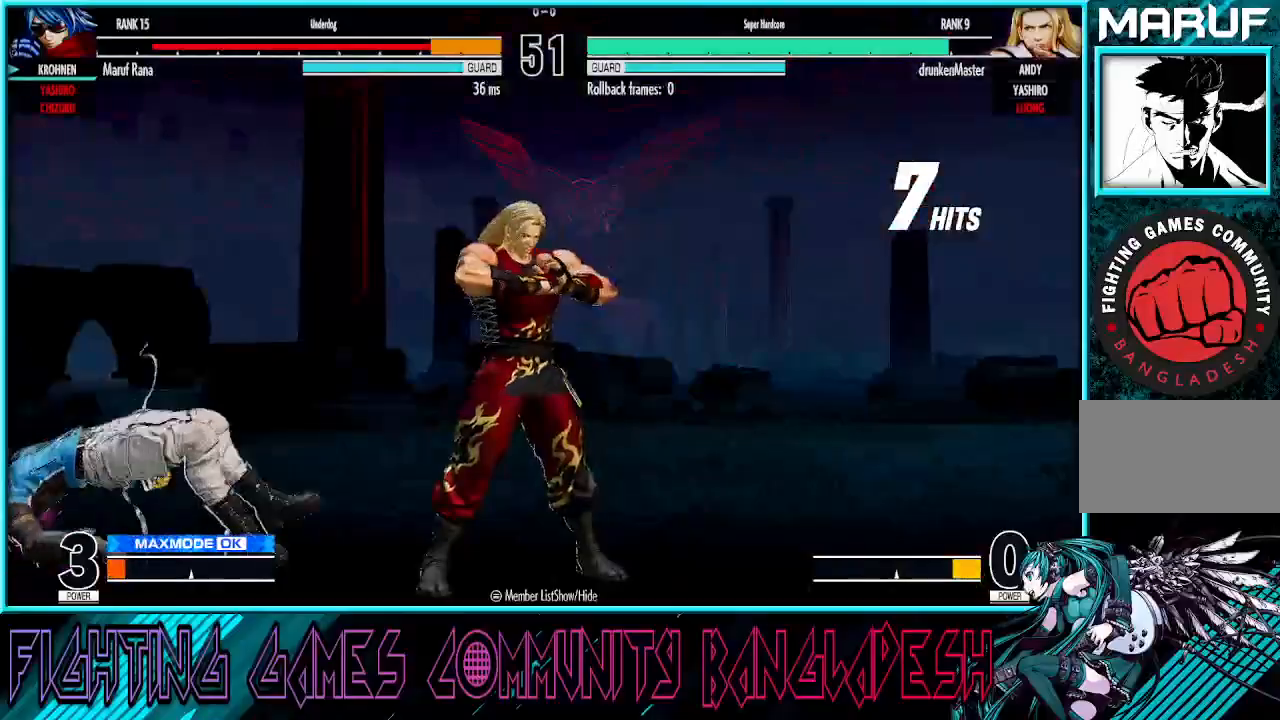
{"buttons": ["CROSS", "SQUARE"], "left_stick": "right", "events": [[83, "CROSS", "up"], [133, "CROSS", "down"], [200, "left_stick", "right"]]}
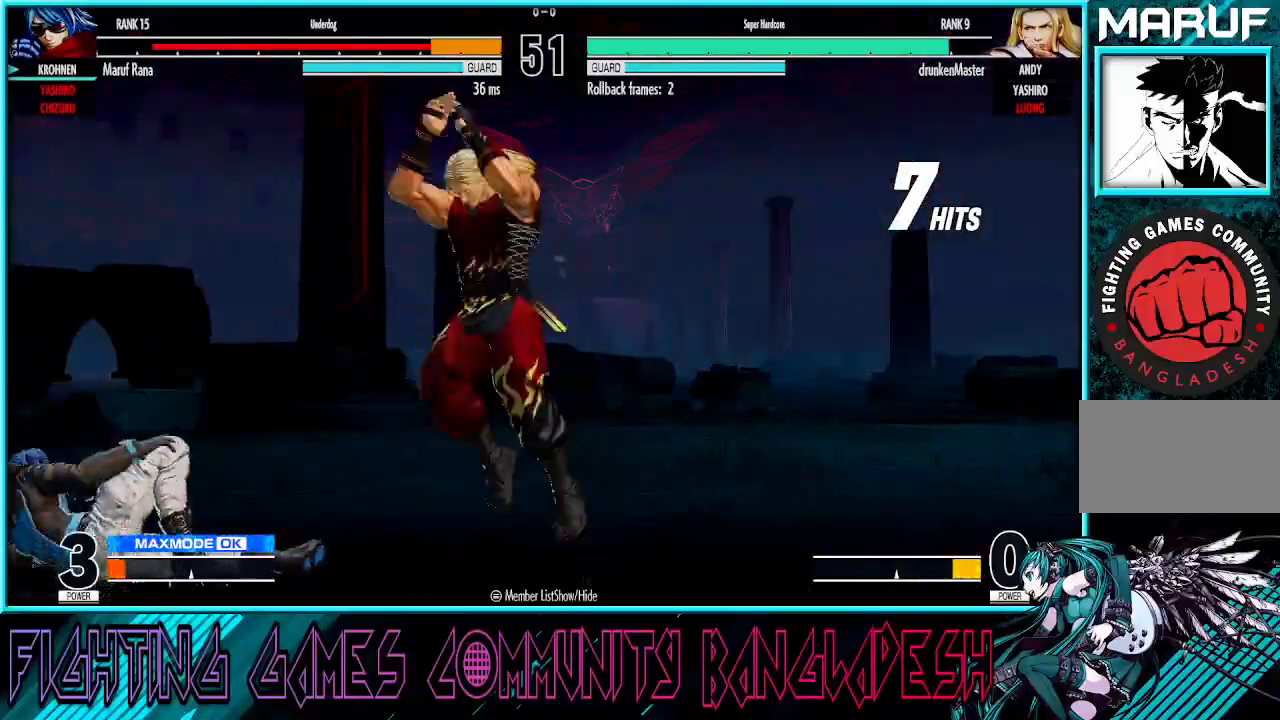
{"buttons": [], "left_stick": "down", "events": [[133, "CROSS", "up"], [133, "SQUARE", "up"], [167, "left_stick", "down"], [283, "CROSS", "down"], [283, "left_stick", "right"], [350, "CROSS", "up"], [367, "left_stick", "left"], [417, "left_stick", "down"]]}
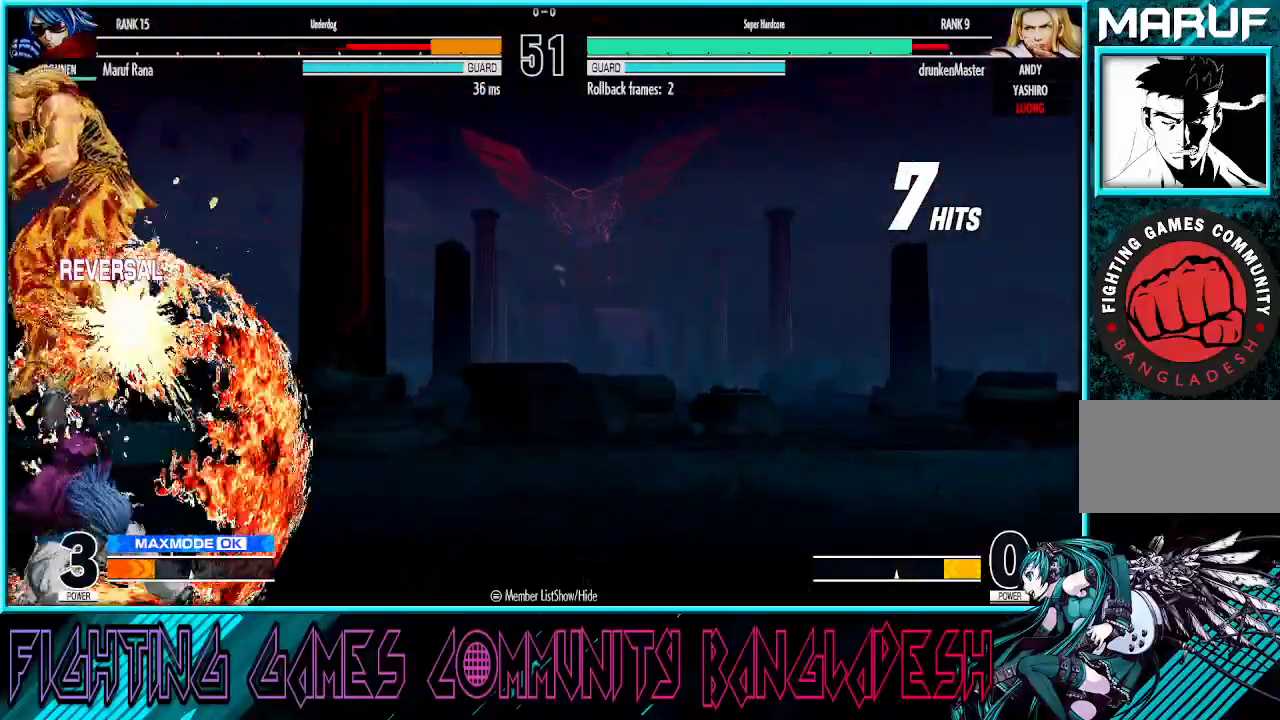
{"buttons": [], "left_stick": "left", "events": [[17, "left_stick", "right"], [50, "CROSS", "down"], [283, "left_stick", "center"], [350, "CROSS", "up"], [500, "left_stick", "left"]]}
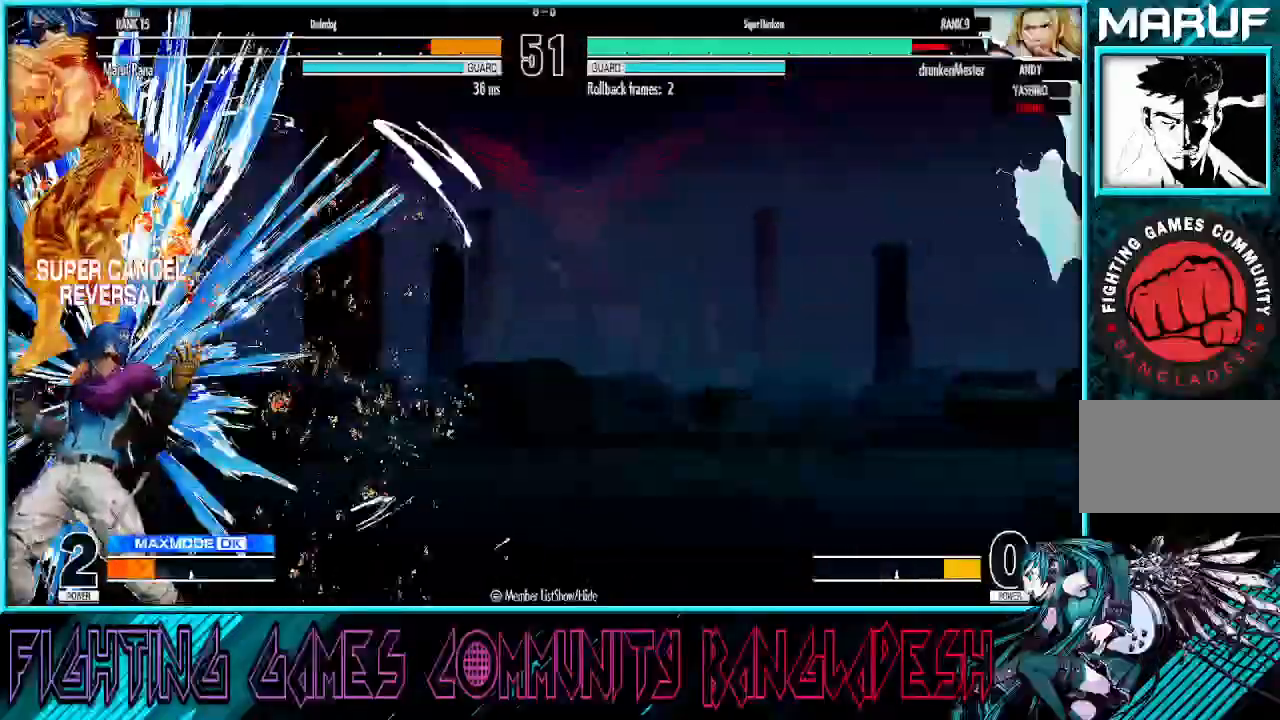
{"buttons": [], "left_stick": "down", "events": [[267, "left_stick", "down"], [400, "left_stick", "left"], [467, "left_stick", "down"]]}
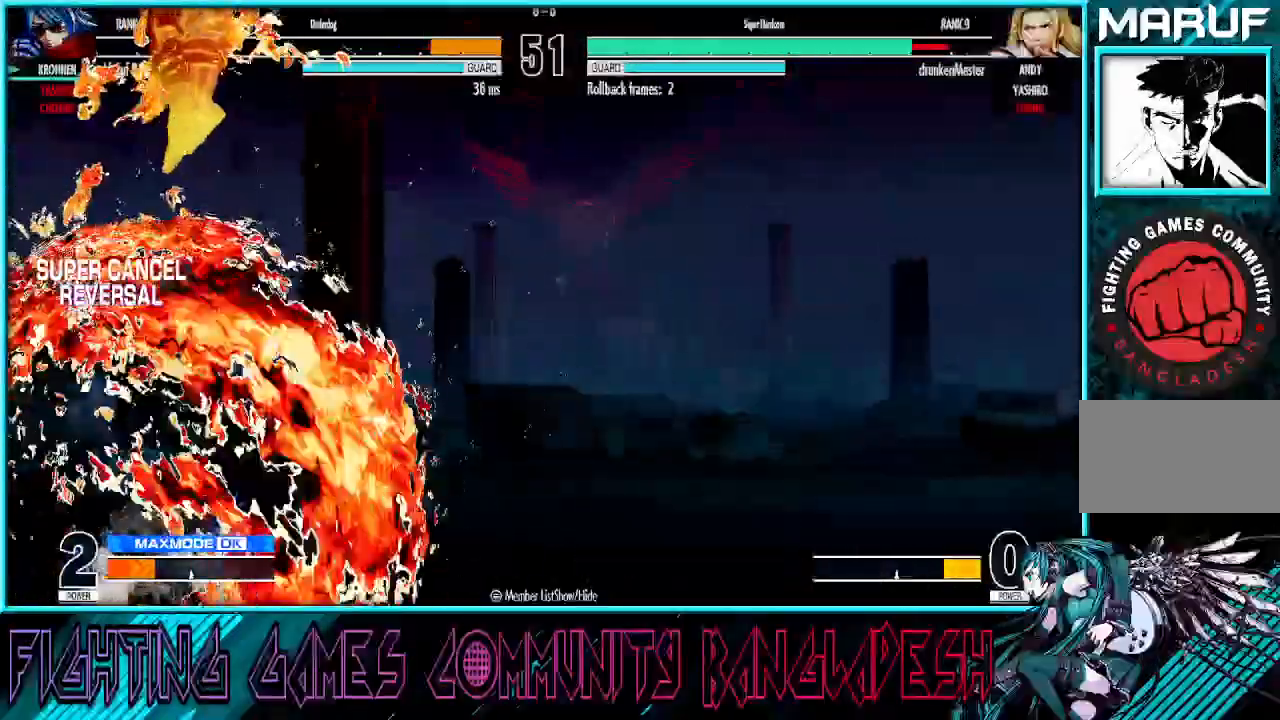
{"buttons": ["R1"], "left_stick": "center", "events": [[17, "R1", "down"], [17, "SQUARE", "down"], [33, "left_stick", "right"], [133, "SQUARE", "up"], [217, "SQUARE", "down"], [233, "left_stick", "center"], [500, "SQUARE", "up"]]}
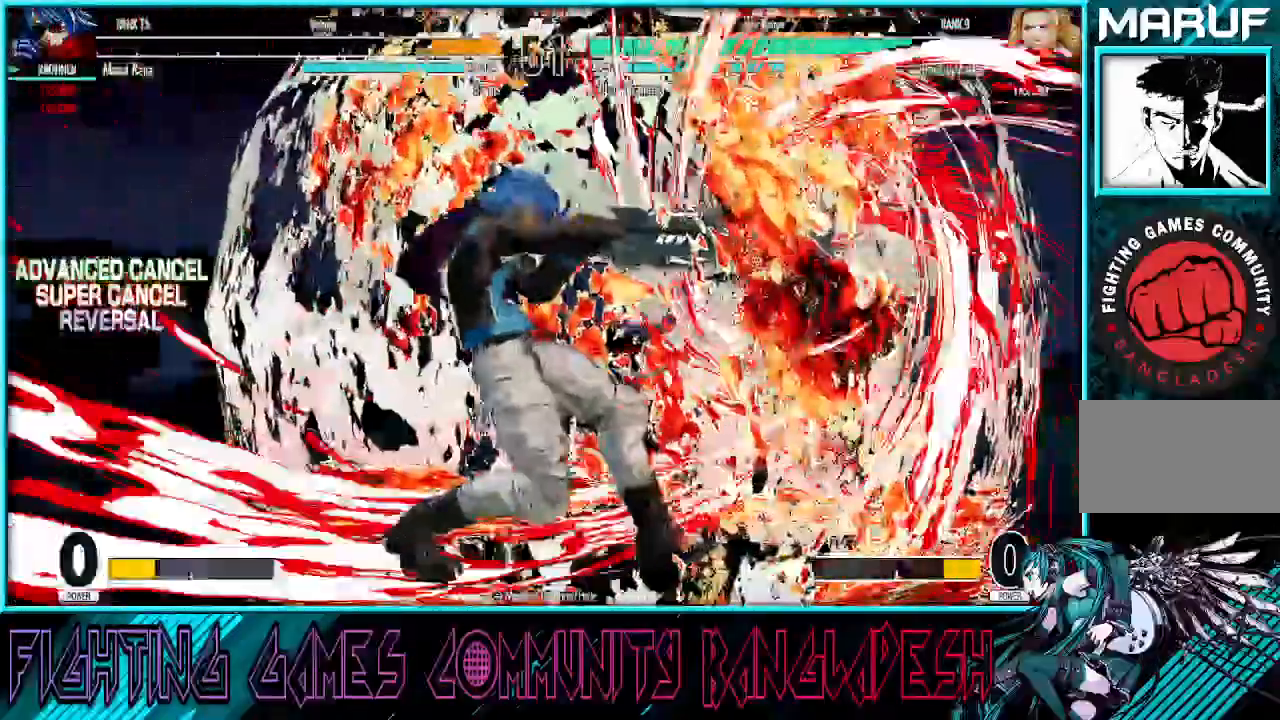
{"buttons": ["R1"], "left_stick": "center", "events": []}